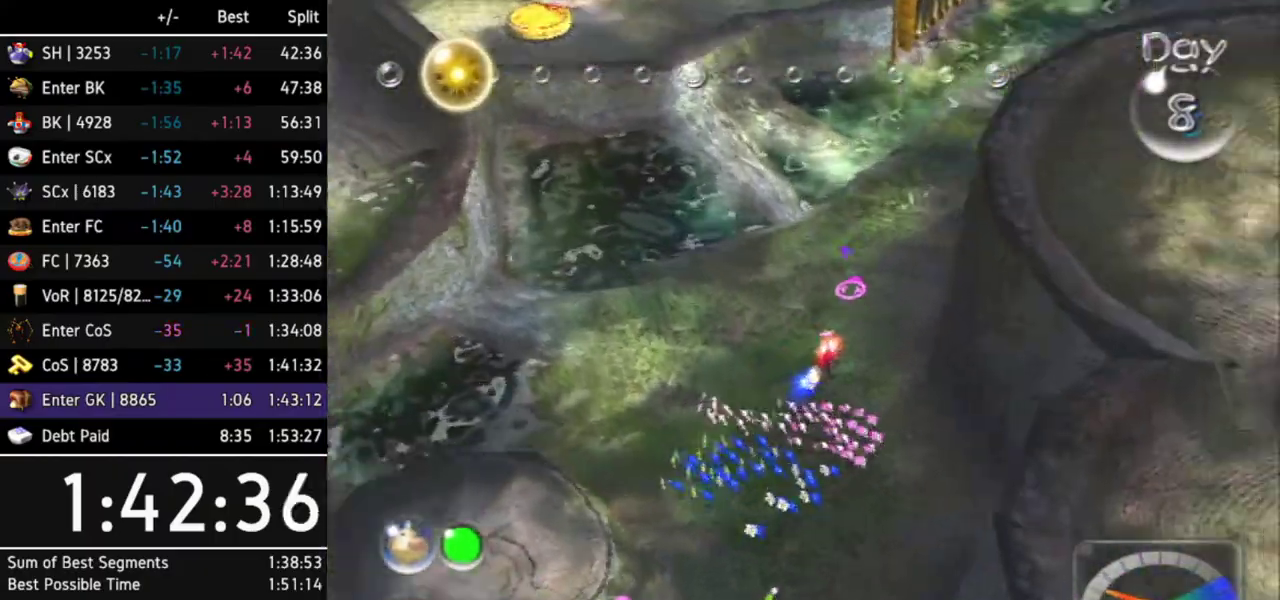
Gameplay with a controller (Nintendo layout); each line is a JSON object with the inputs held at the frame after it. "events" lists button and stick changes between this image and that frame as [ms after this image, input, new state], when the widget could be followed in between. Not read: L3 R3.
{"buttons": ["A"], "left_stick": "up-right", "right_stick": "center", "events": [[33, "L1", "up"], [133, "left_stick", "up"], [433, "left_stick", "up-right"]]}
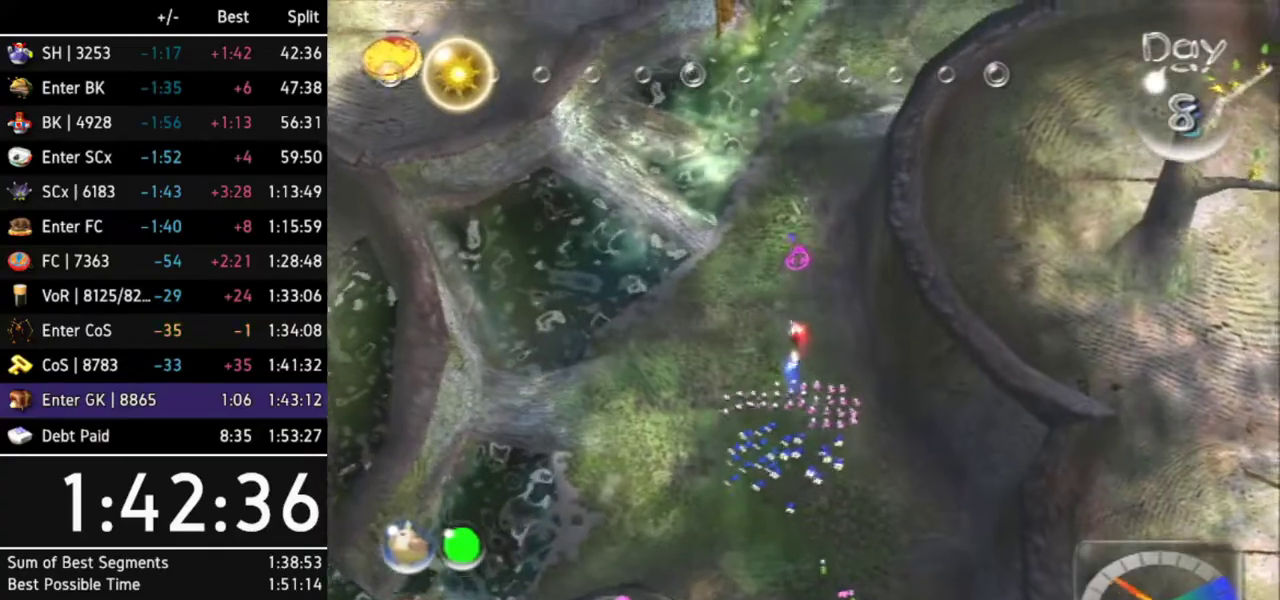
{"buttons": ["A"], "left_stick": "up", "right_stick": "center", "events": [[133, "L1", "down"], [300, "L1", "up"], [300, "left_stick", "up"]]}
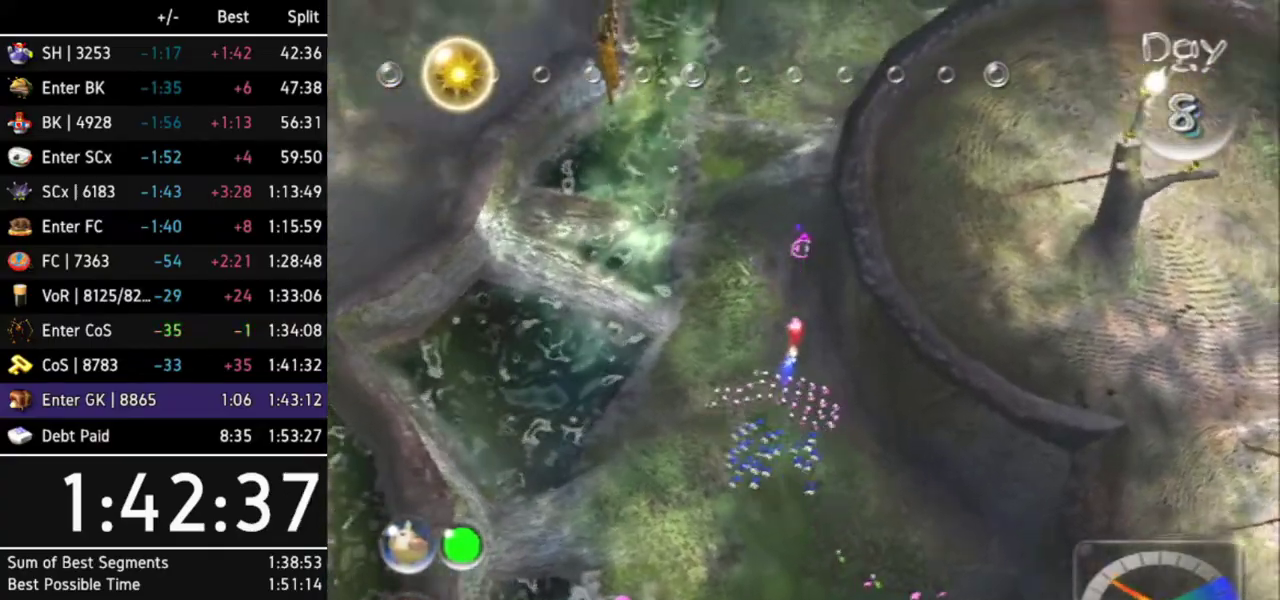
{"buttons": ["A", "R1"], "left_stick": "up", "right_stick": "center", "events": [[200, "R1", "down"]]}
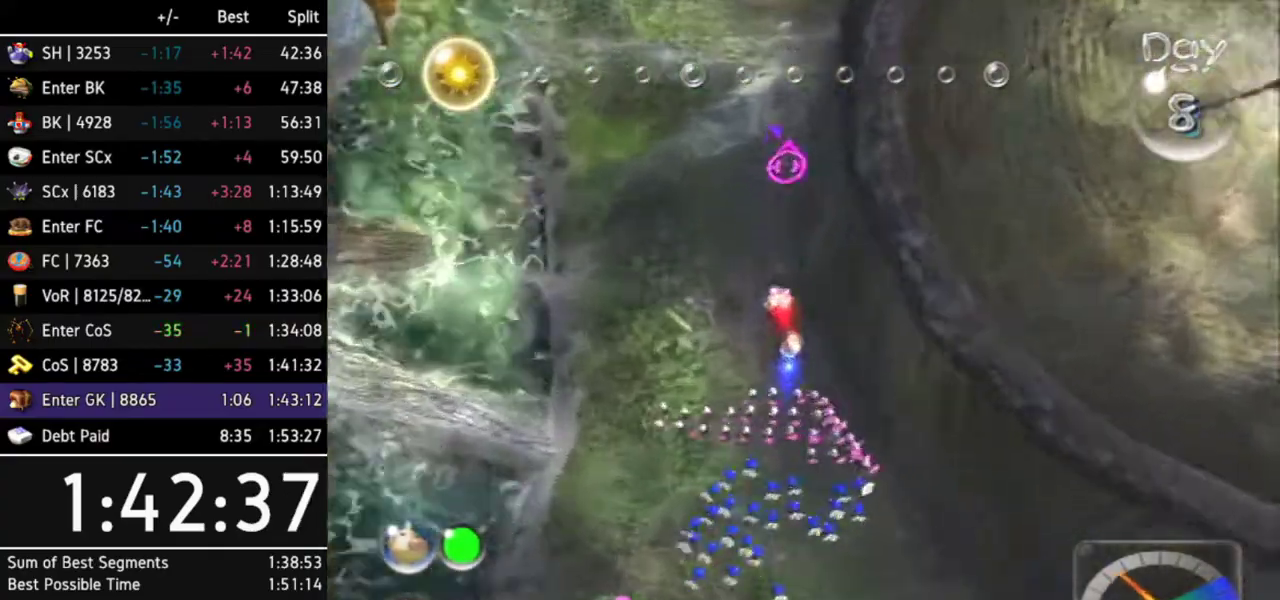
{"buttons": ["A"], "left_stick": "up", "right_stick": "center", "events": [[33, "R1", "up"], [167, "R1", "down"], [267, "R1", "up"]]}
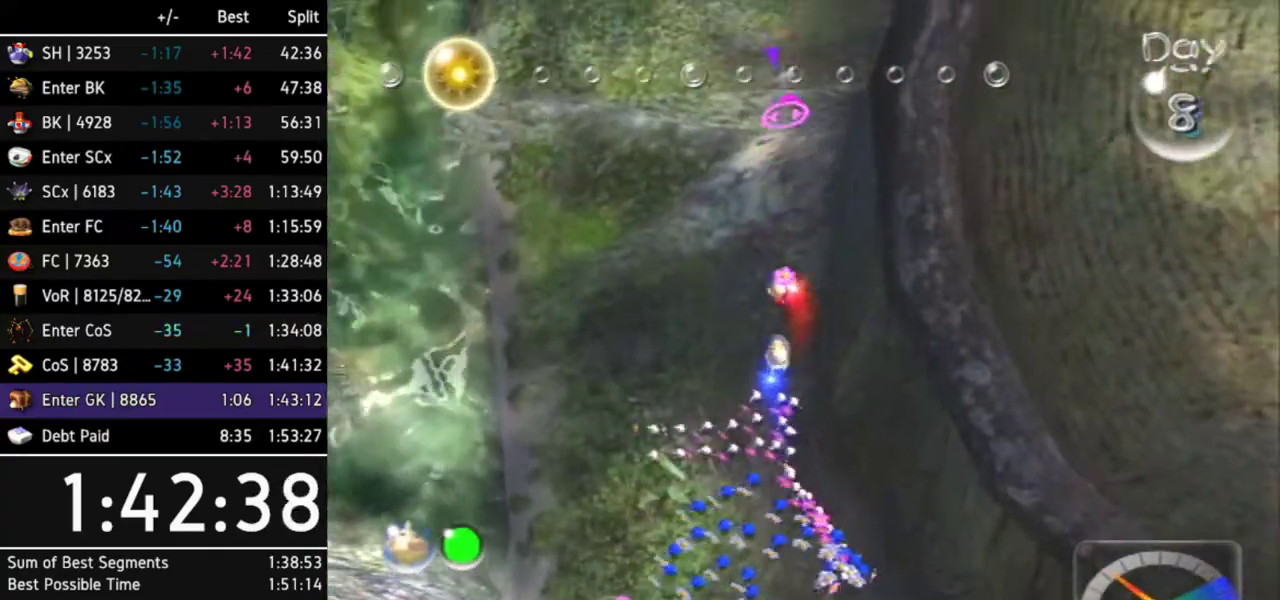
{"buttons": ["A"], "left_stick": "up", "right_stick": "center", "events": []}
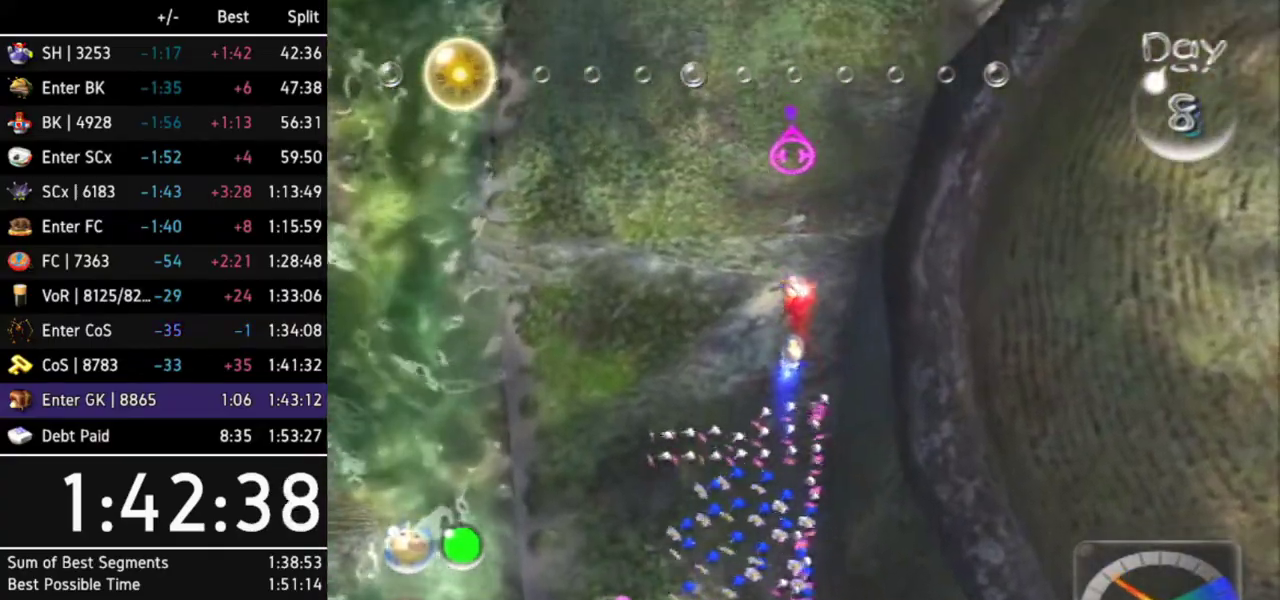
{"buttons": ["A"], "left_stick": "up", "right_stick": "center", "events": []}
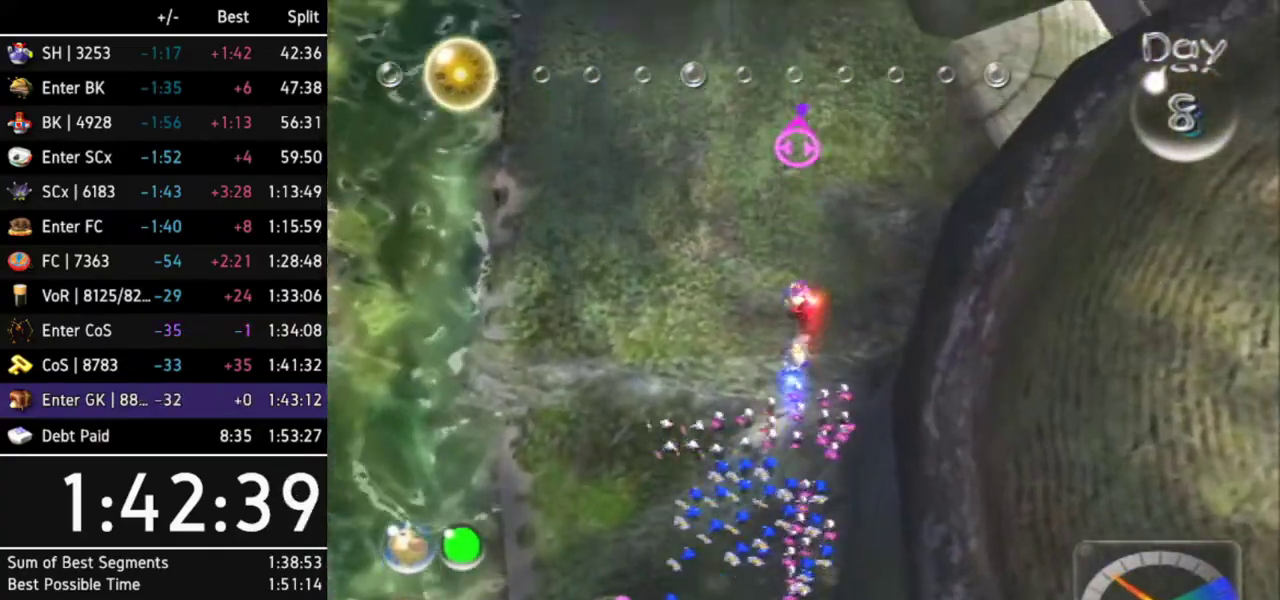
{"buttons": ["A", "L1"], "left_stick": "up-right", "right_stick": "center", "events": [[200, "left_stick", "up-right"], [367, "L1", "down"]]}
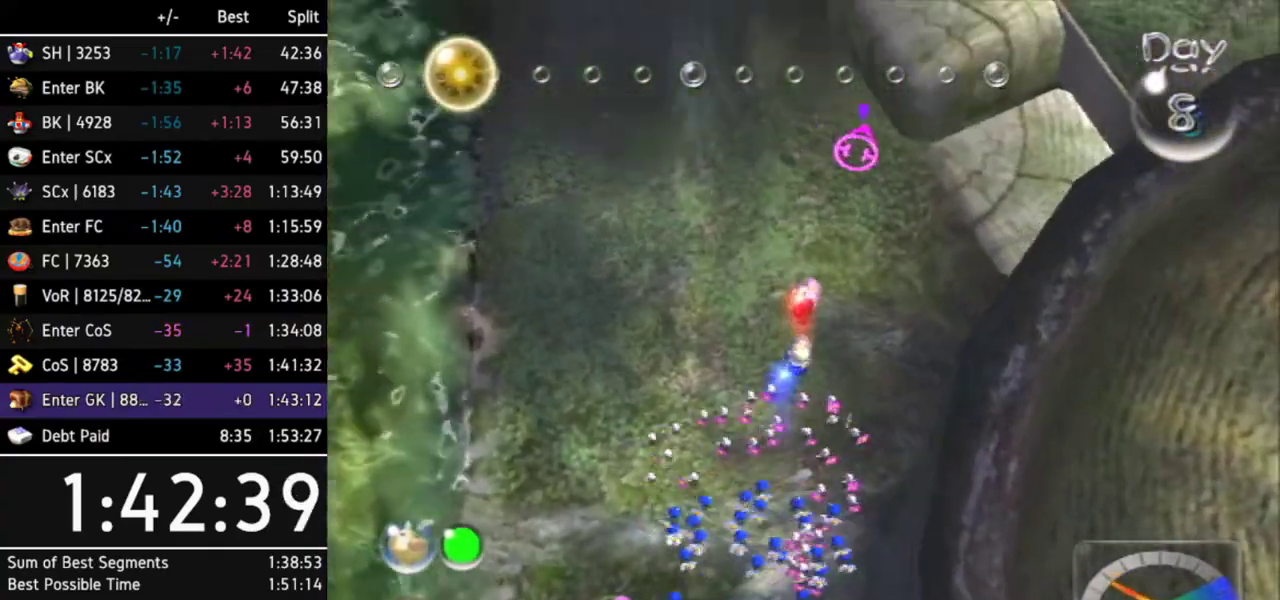
{"buttons": ["A"], "left_stick": "up-right", "right_stick": "center", "events": [[167, "L1", "up"], [267, "left_stick", "center"], [467, "left_stick", "up-right"]]}
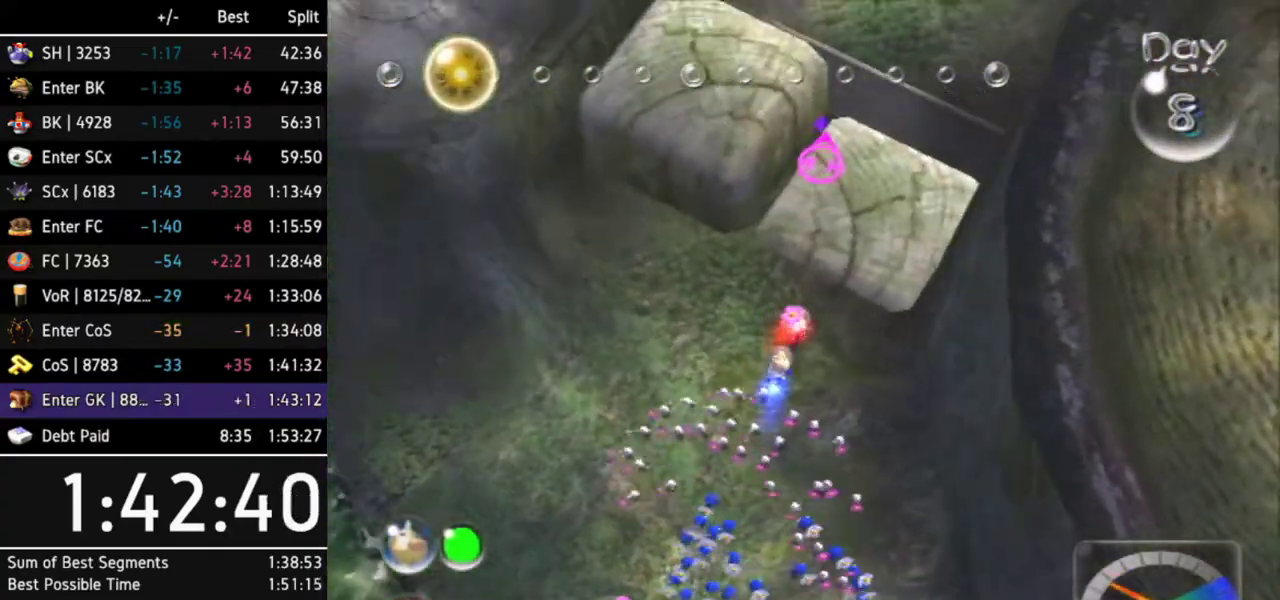
{"buttons": ["A"], "left_stick": "up", "right_stick": "center", "events": [[300, "left_stick", "up"]]}
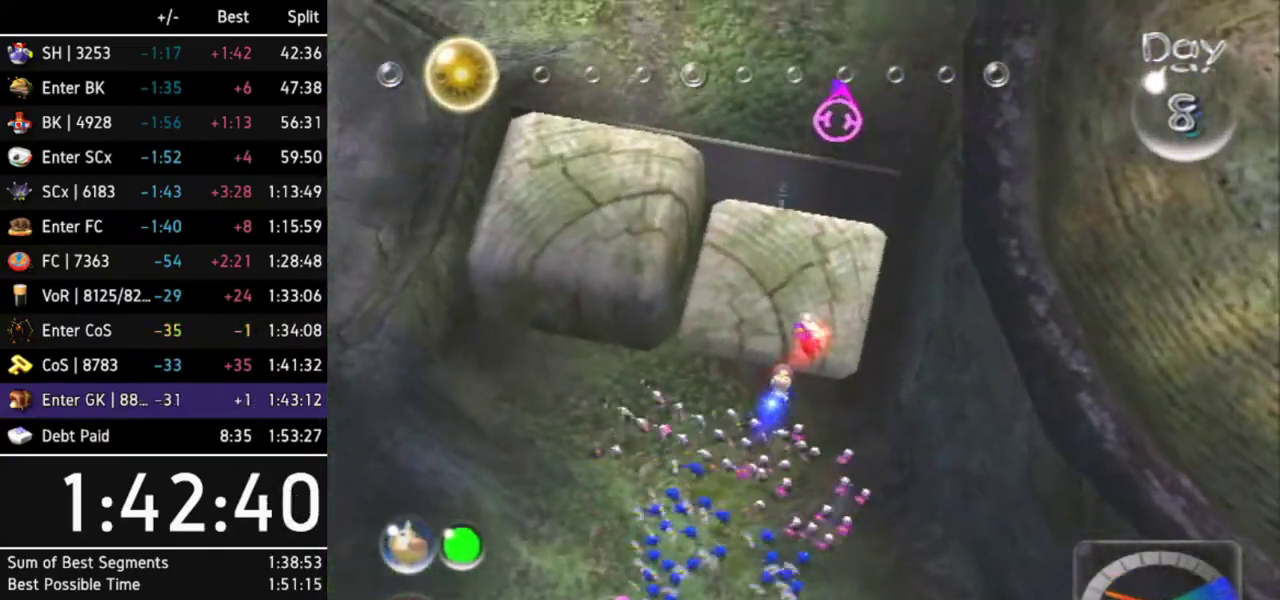
{"buttons": ["A"], "left_stick": "down-left", "right_stick": "center", "events": [[167, "left_stick", "center"], [400, "left_stick", "down-left"]]}
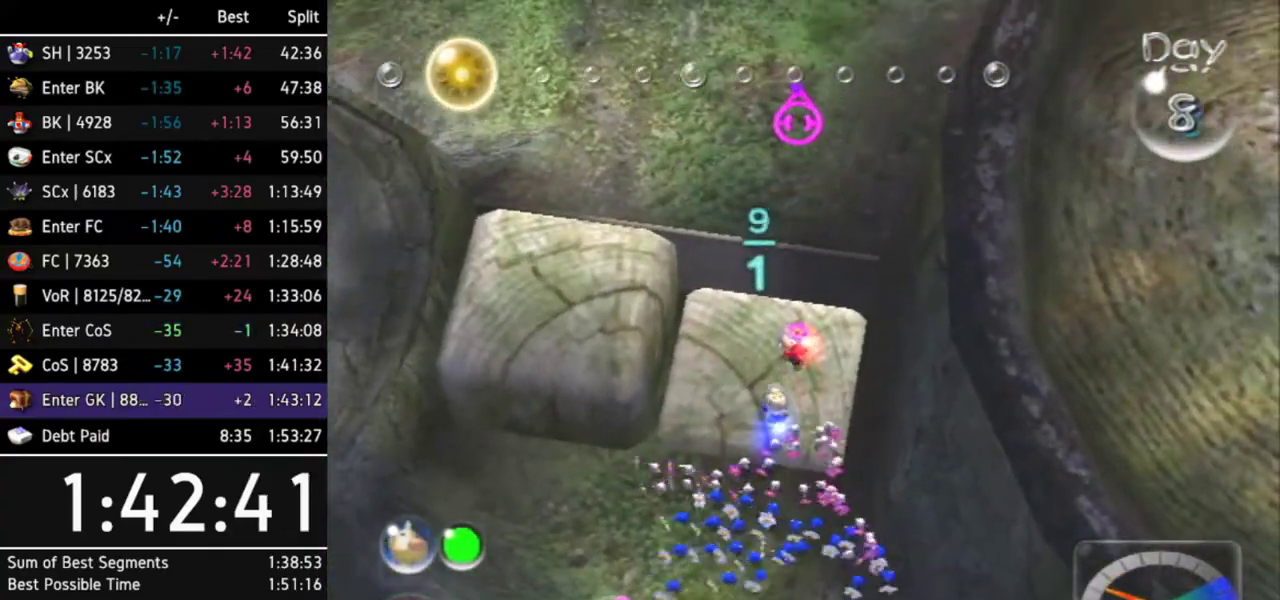
{"buttons": ["A"], "left_stick": "center", "right_stick": "center", "events": [[233, "left_stick", "center"]]}
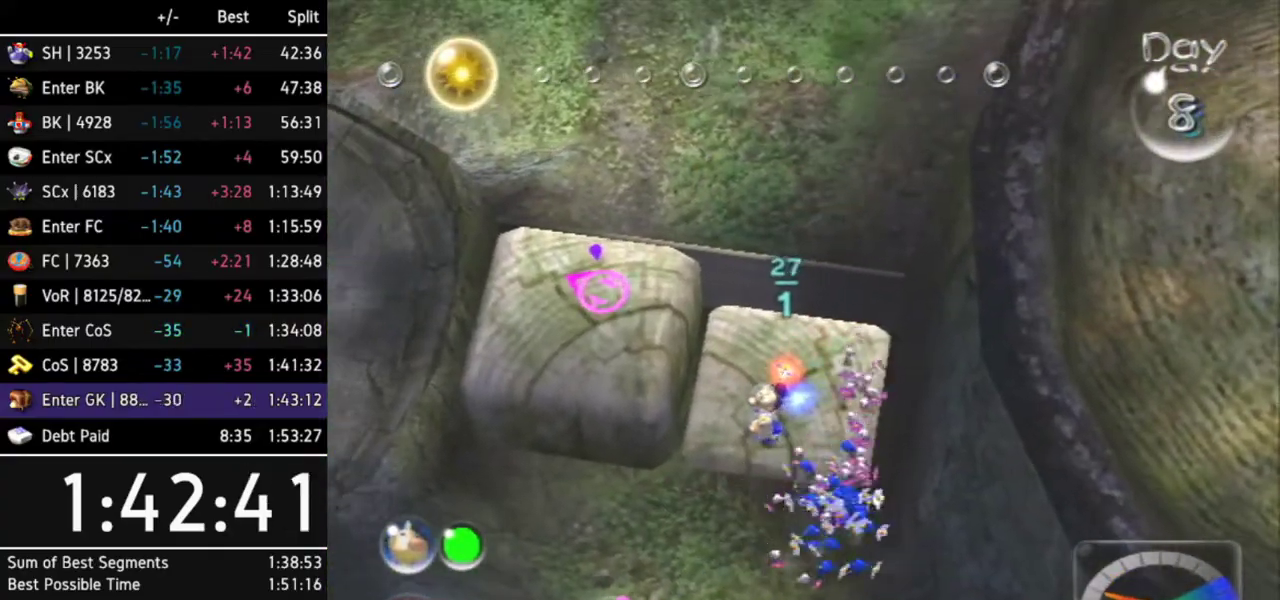
{"buttons": ["A"], "left_stick": "up-right", "right_stick": "center", "events": [[67, "A", "up"], [300, "left_stick", "up-right"], [433, "A", "down"]]}
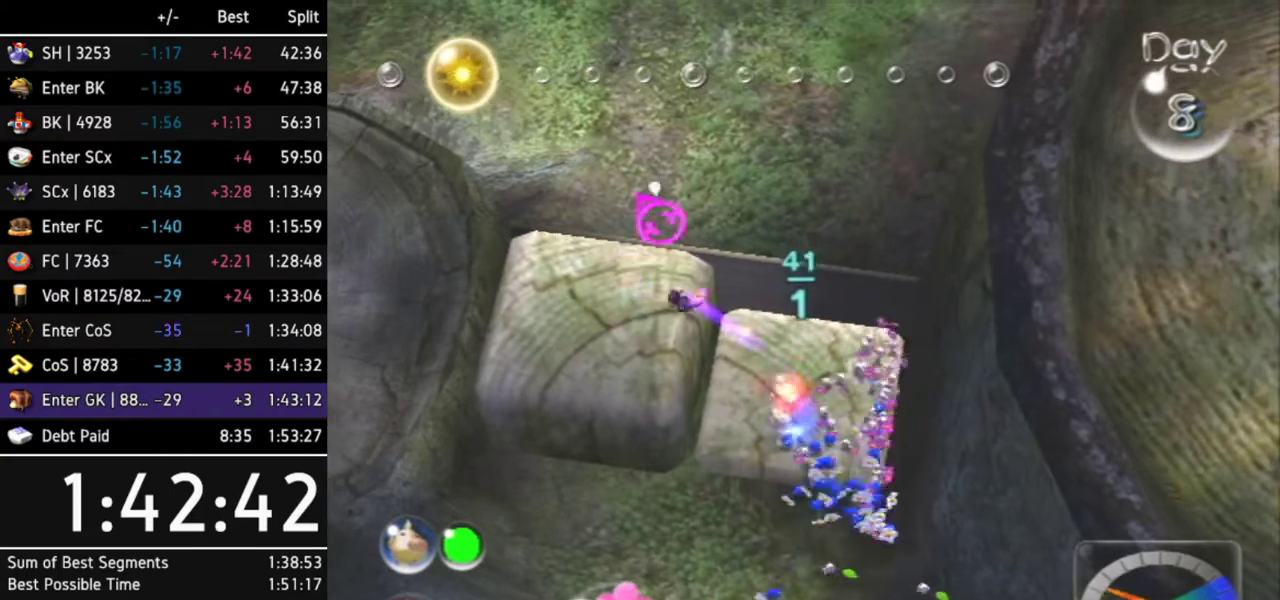
{"buttons": [], "left_stick": "center", "right_stick": "center", "events": [[67, "left_stick", "center"], [333, "left_stick", "up-left"], [433, "A", "up"], [433, "left_stick", "center"]]}
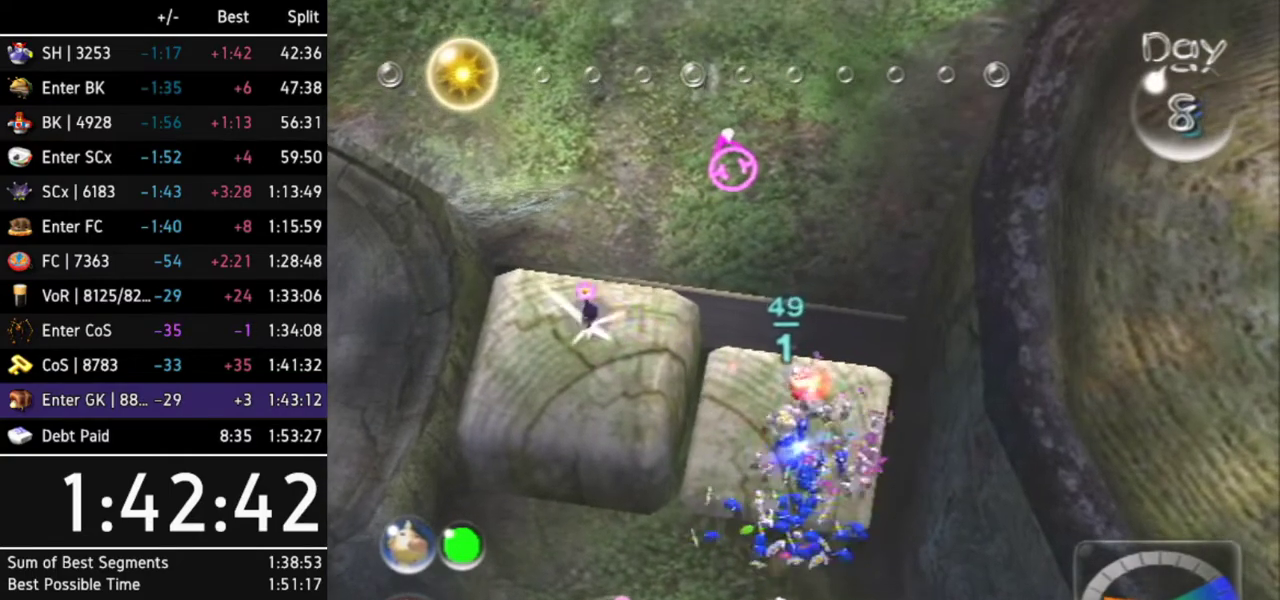
{"buttons": [], "left_stick": "center", "right_stick": "center", "events": []}
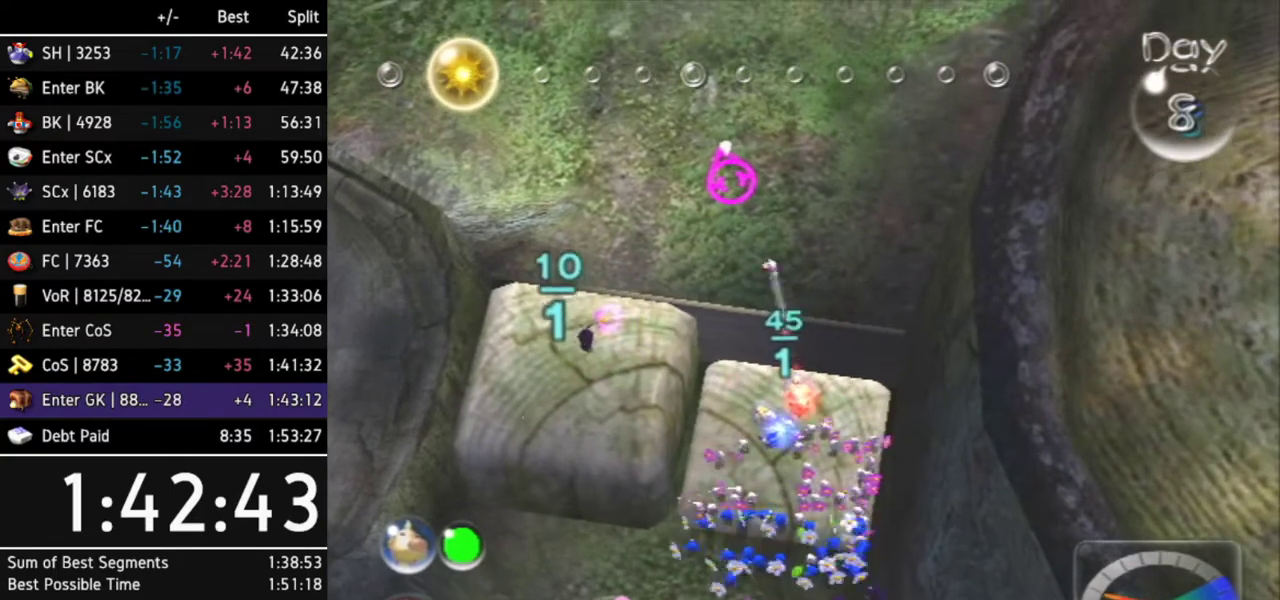
{"buttons": [], "left_stick": "center", "right_stick": "down", "events": [[100, "right_stick", "down"]]}
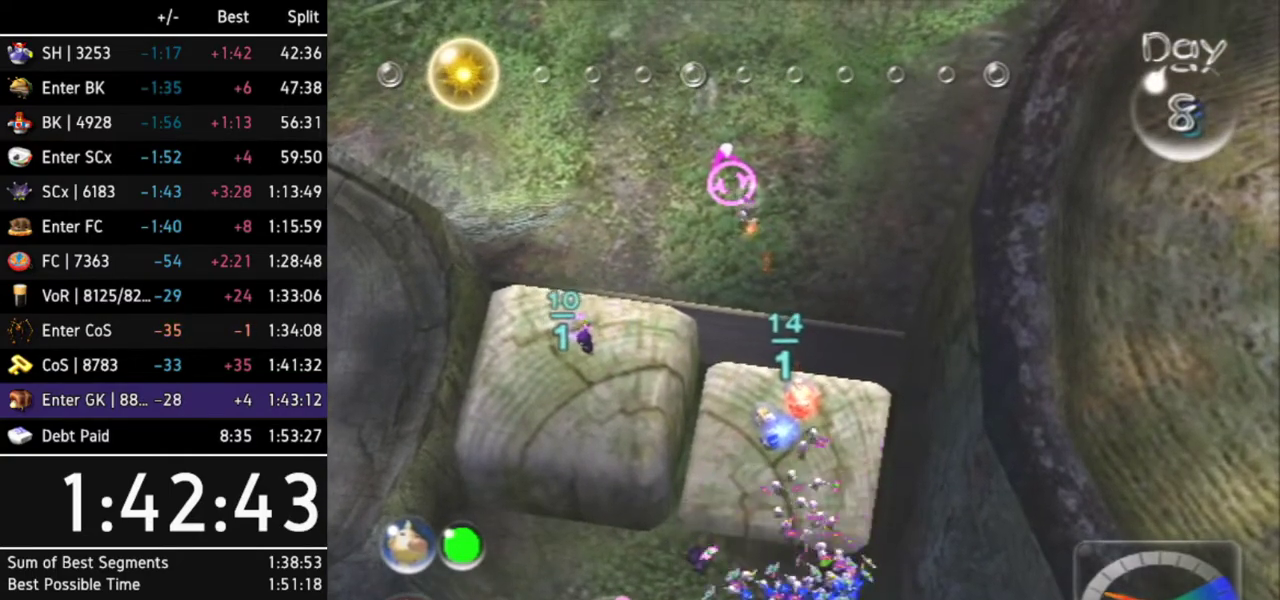
{"buttons": [], "left_stick": "center", "right_stick": "center", "events": [[133, "right_stick", "down-right"], [333, "right_stick", "center"]]}
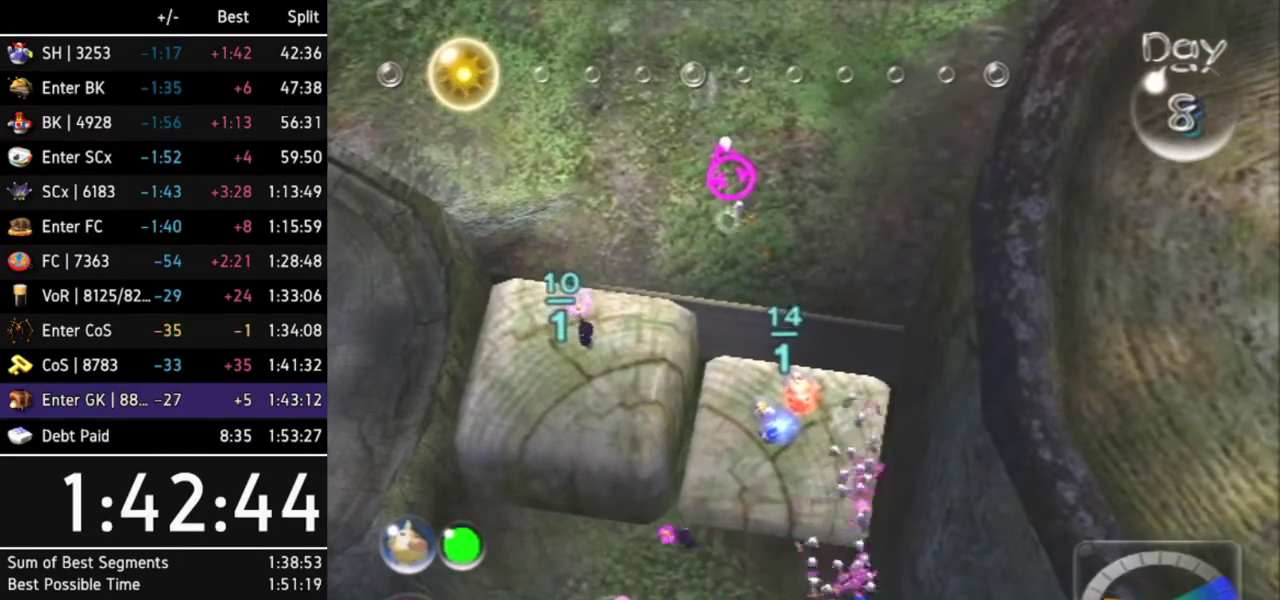
{"buttons": [], "left_stick": "center", "right_stick": "down", "events": [[100, "right_stick", "down"], [200, "left_stick", "down-right"], [300, "left_stick", "down"], [467, "left_stick", "center"]]}
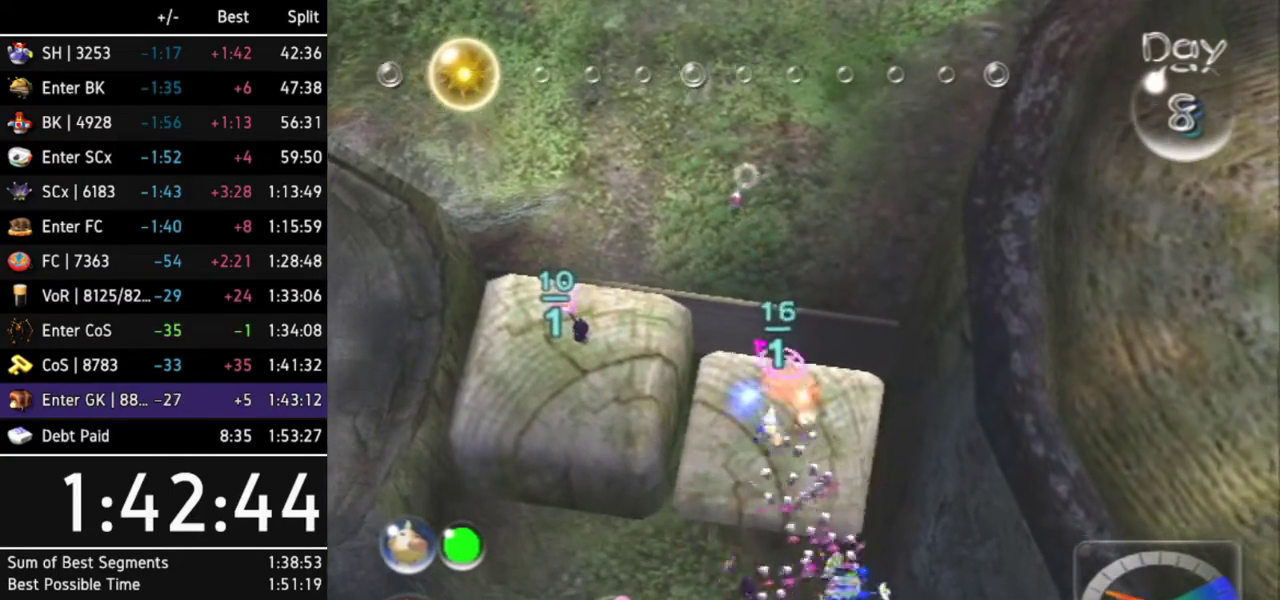
{"buttons": [], "left_stick": "center", "right_stick": "down", "events": [[333, "left_stick", "down"], [467, "left_stick", "center"]]}
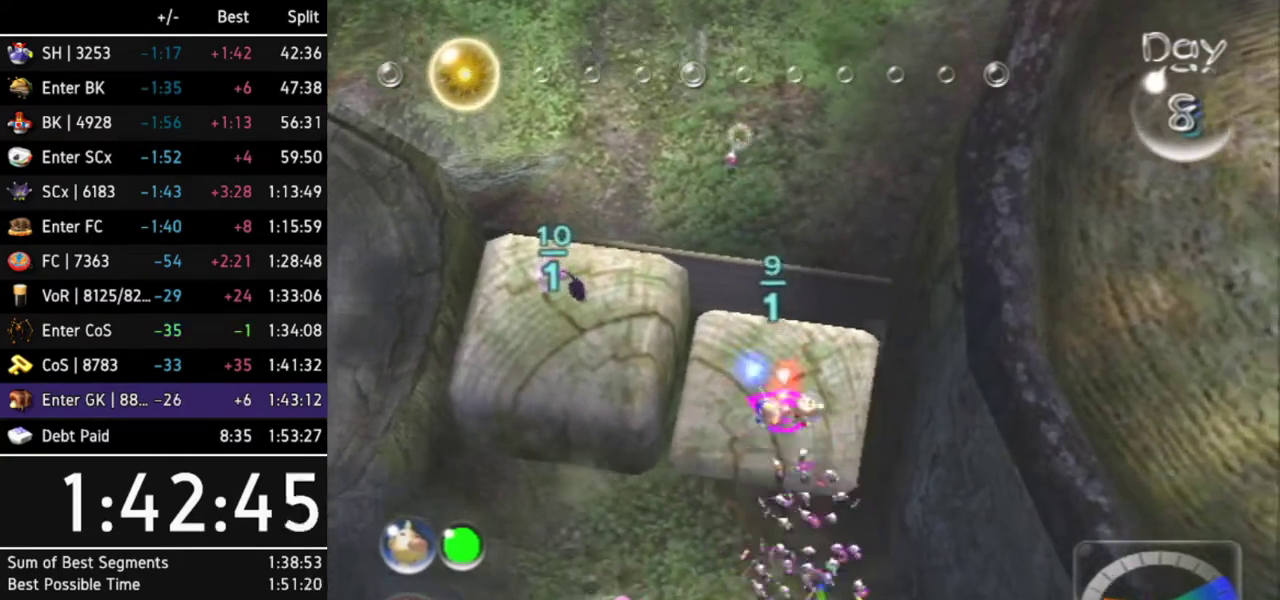
{"buttons": [], "left_stick": "up", "right_stick": "down", "events": [[333, "right_stick", "down-right"], [367, "left_stick", "up"], [433, "right_stick", "down"]]}
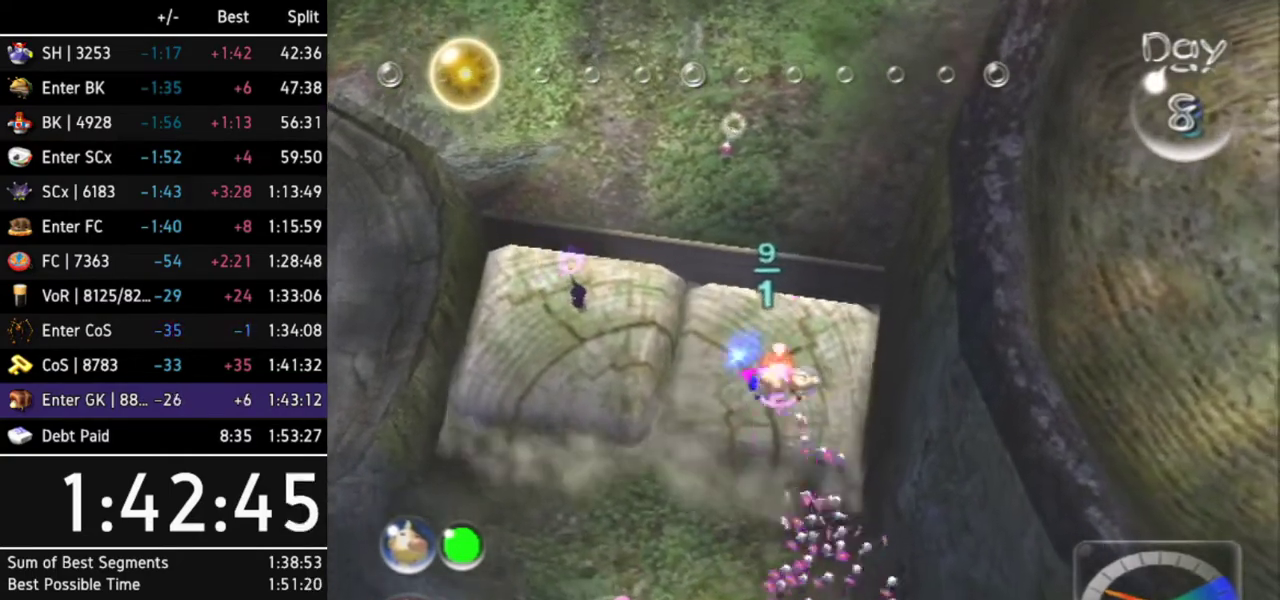
{"buttons": [], "left_stick": "center", "right_stick": "up", "events": [[100, "left_stick", "center"], [233, "right_stick", "center"], [400, "right_stick", "up"]]}
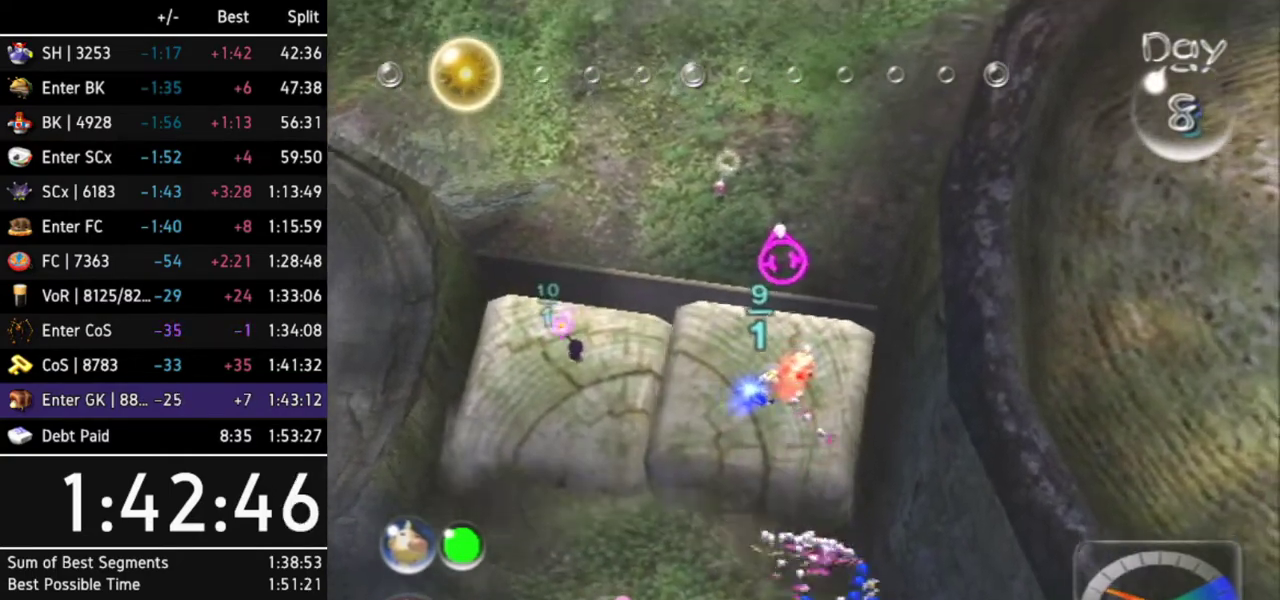
{"buttons": [], "left_stick": "center", "right_stick": "up", "events": []}
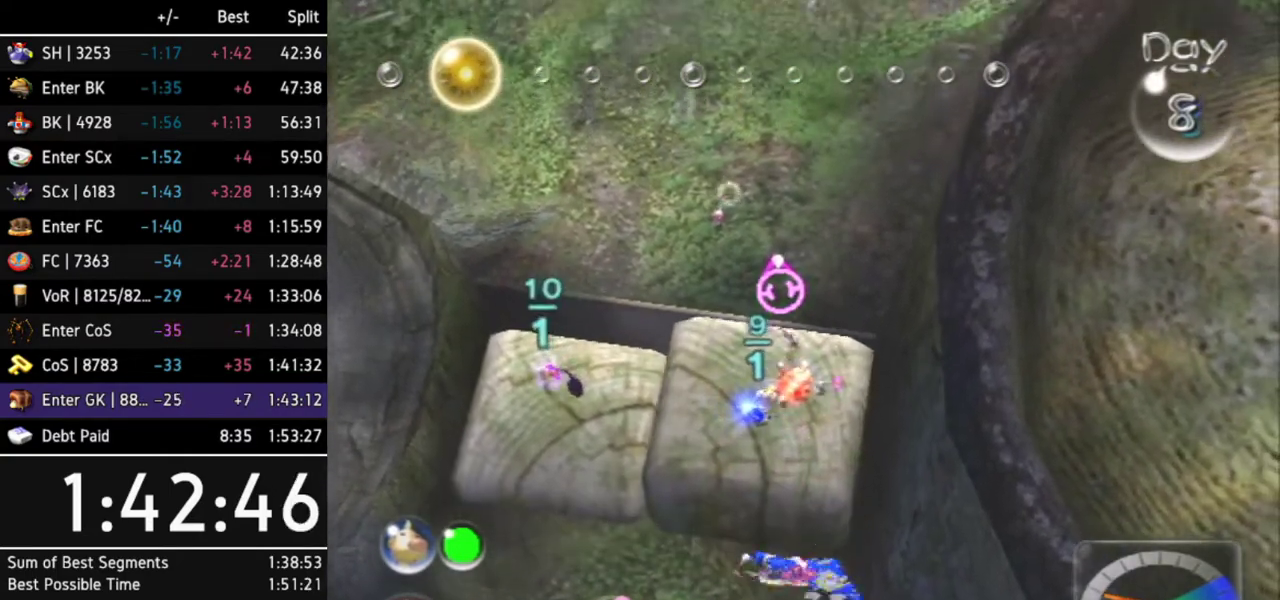
{"buttons": [], "left_stick": "center", "right_stick": "up", "events": []}
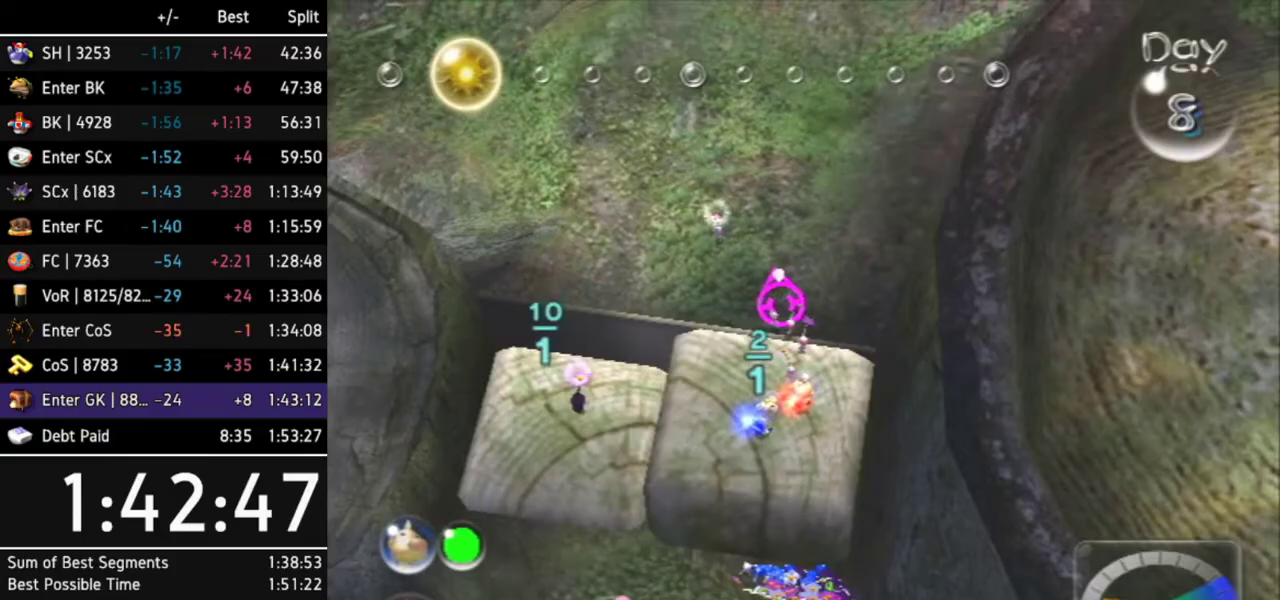
{"buttons": [], "left_stick": "up", "right_stick": "center", "events": [[133, "right_stick", "center"], [233, "X", "down"], [267, "left_stick", "up"], [367, "X", "up"]]}
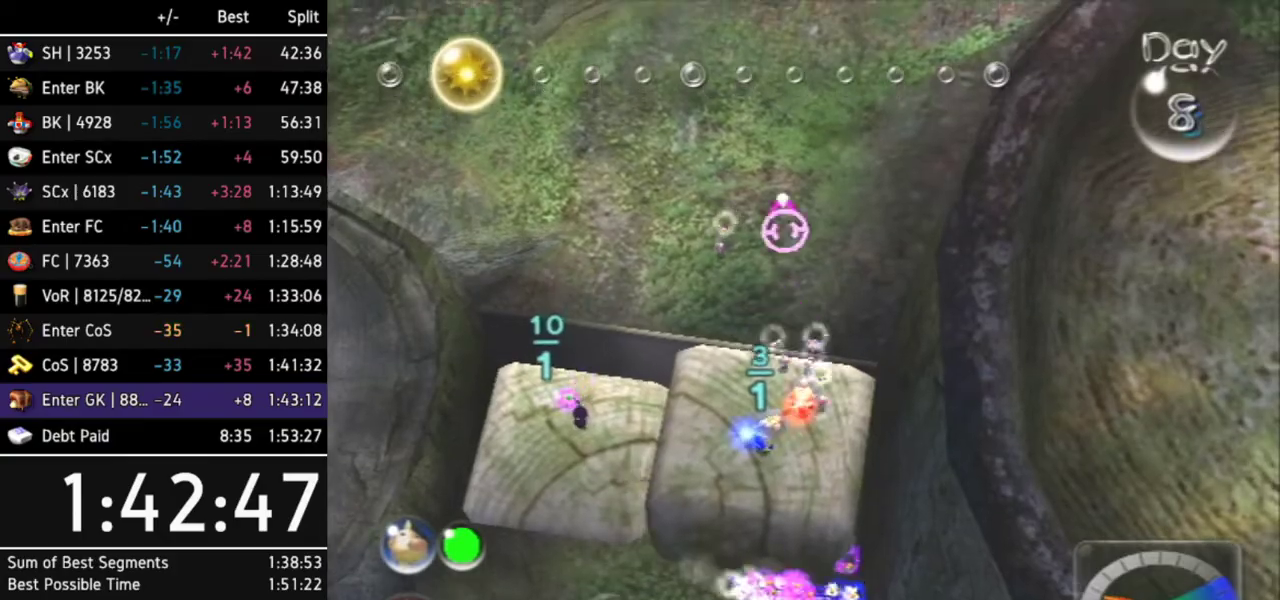
{"buttons": [], "left_stick": "center", "right_stick": "center", "events": [[133, "left_stick", "center"], [200, "left_stick", "down-left"], [333, "B", "down"], [333, "left_stick", "center"], [500, "B", "up"]]}
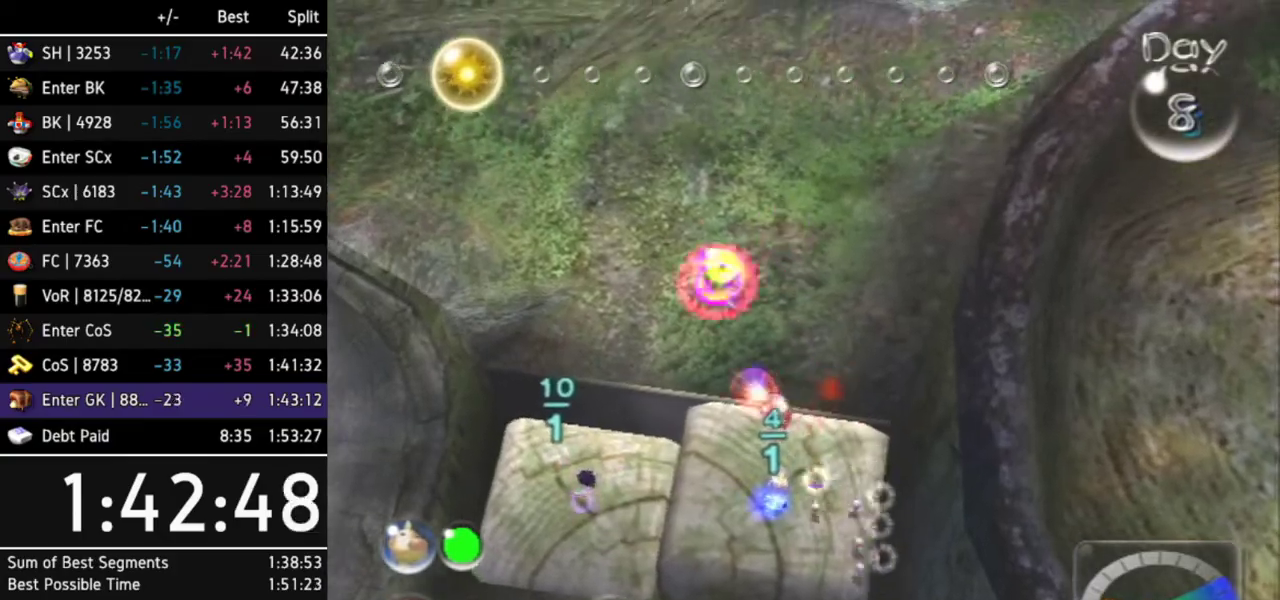
{"buttons": [], "left_stick": "up-left", "right_stick": "center", "events": [[200, "left_stick", "up"], [467, "left_stick", "up-left"]]}
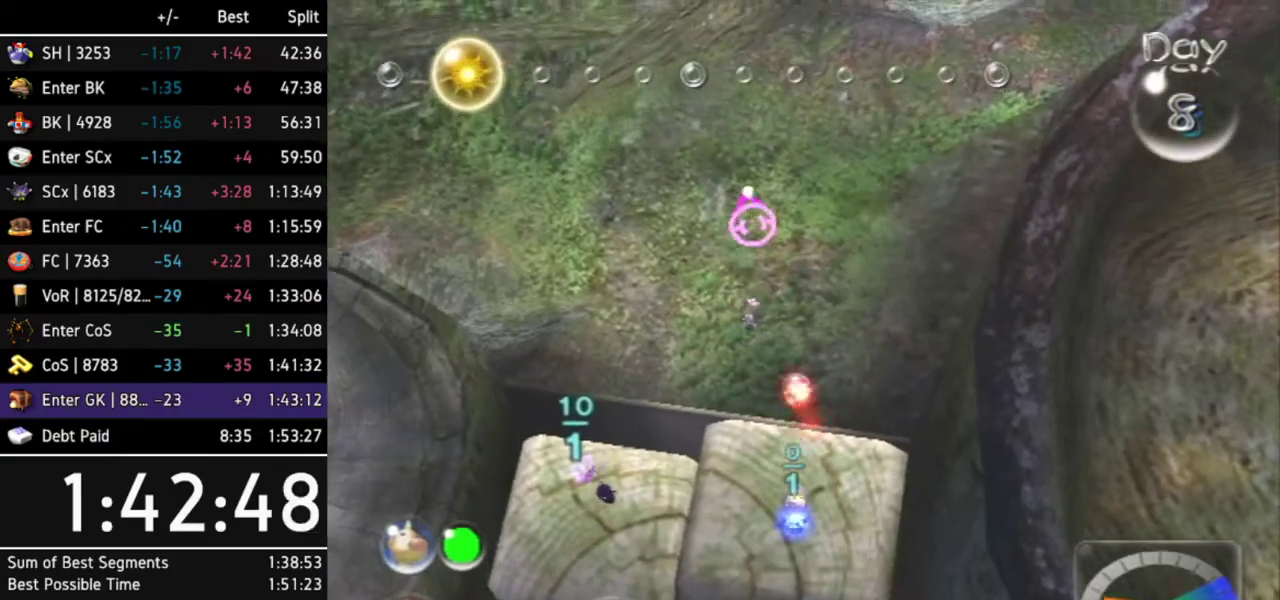
{"buttons": ["L1"], "left_stick": "up-left", "right_stick": "center", "events": [[333, "L1", "down"]]}
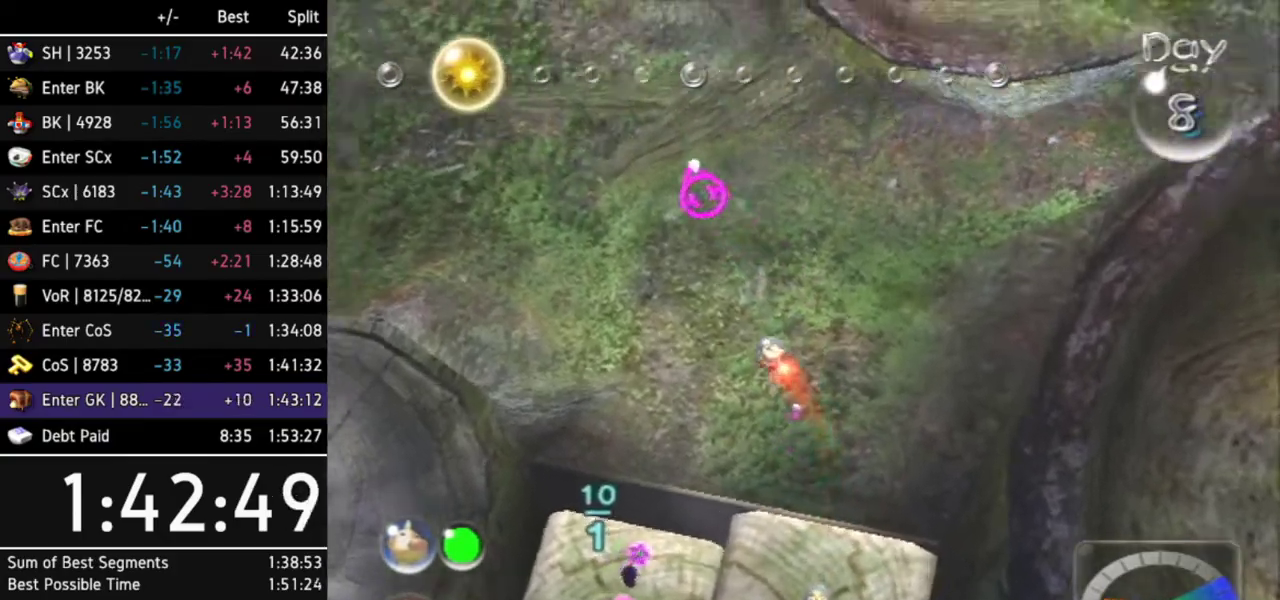
{"buttons": ["A"], "left_stick": "up-left", "right_stick": "center", "events": [[167, "left_stick", "up"], [200, "L1", "up"], [367, "A", "down"], [467, "left_stick", "up-left"]]}
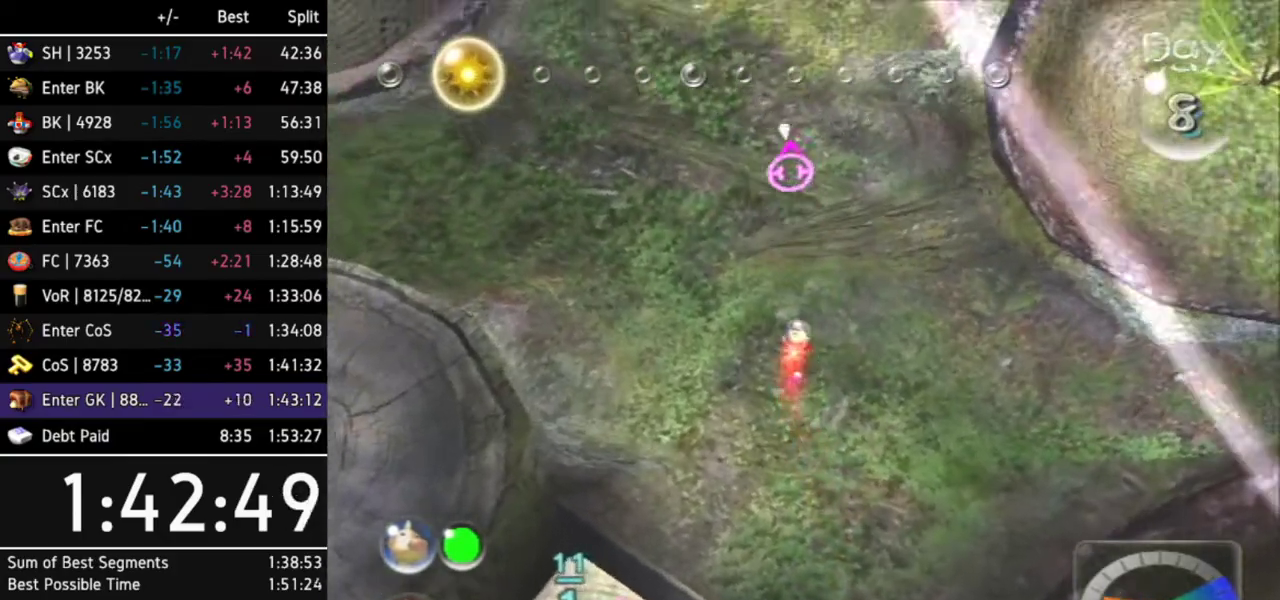
{"buttons": ["A"], "left_stick": "up", "right_stick": "center", "events": [[67, "left_stick", "up"]]}
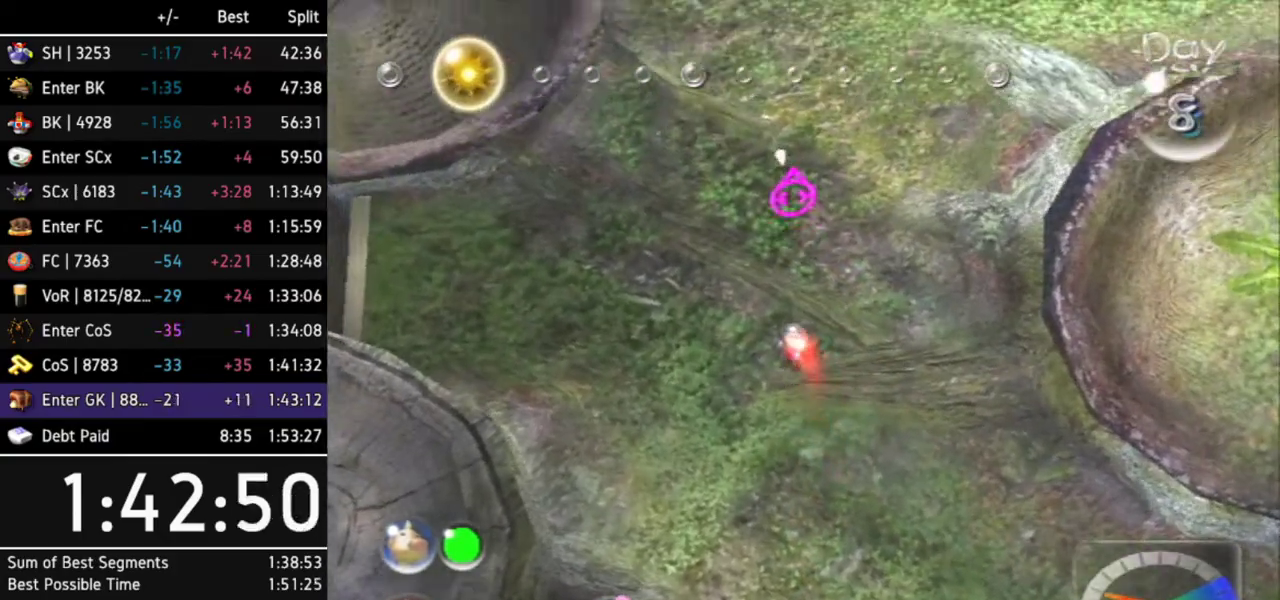
{"buttons": ["A"], "left_stick": "up", "right_stick": "center", "events": []}